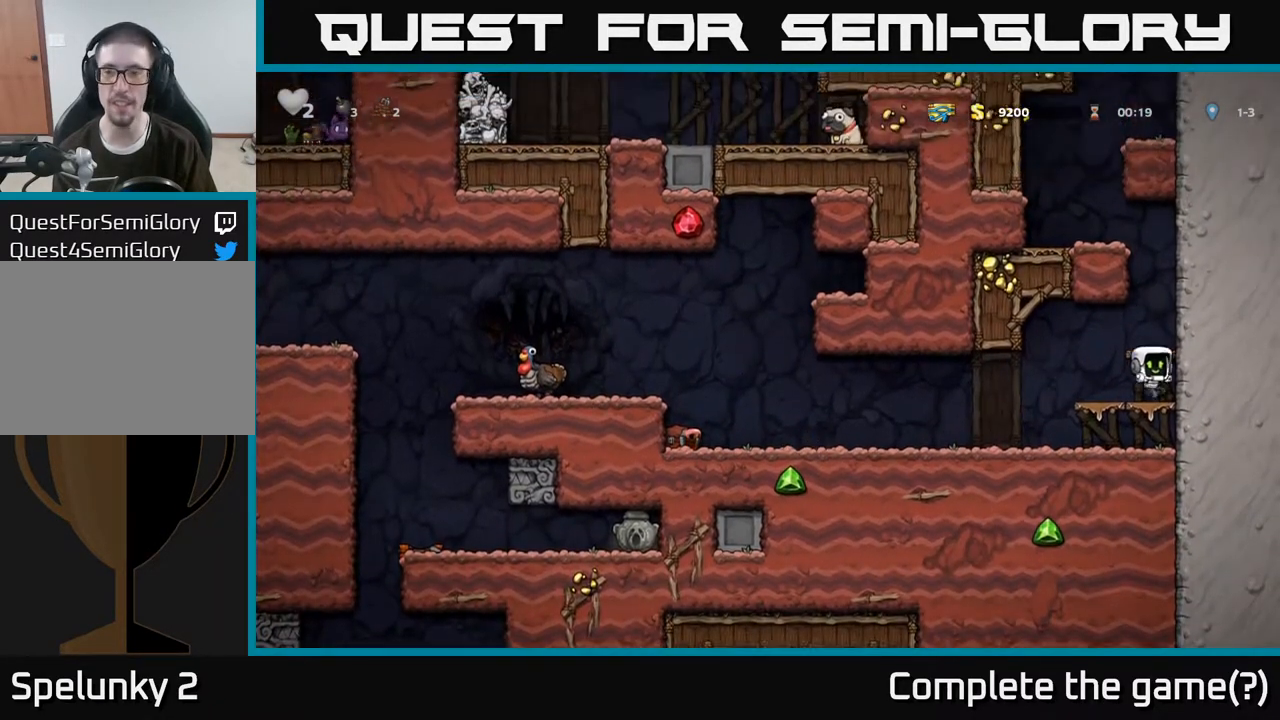
Gameplay with a controller (Xbox layout); each line is a JSON object with the inputs held at the frame after it. "events" lists button and stick changes between this image and that frame as [ms after this image, input, new state], when the widget could be followed in between.
{"buttons": ["A"], "left_stick": "left", "right_stick": "center", "events": [[17, "A", "down"], [150, "A", "up"], [383, "A", "down"], [450, "left_stick", "left"]]}
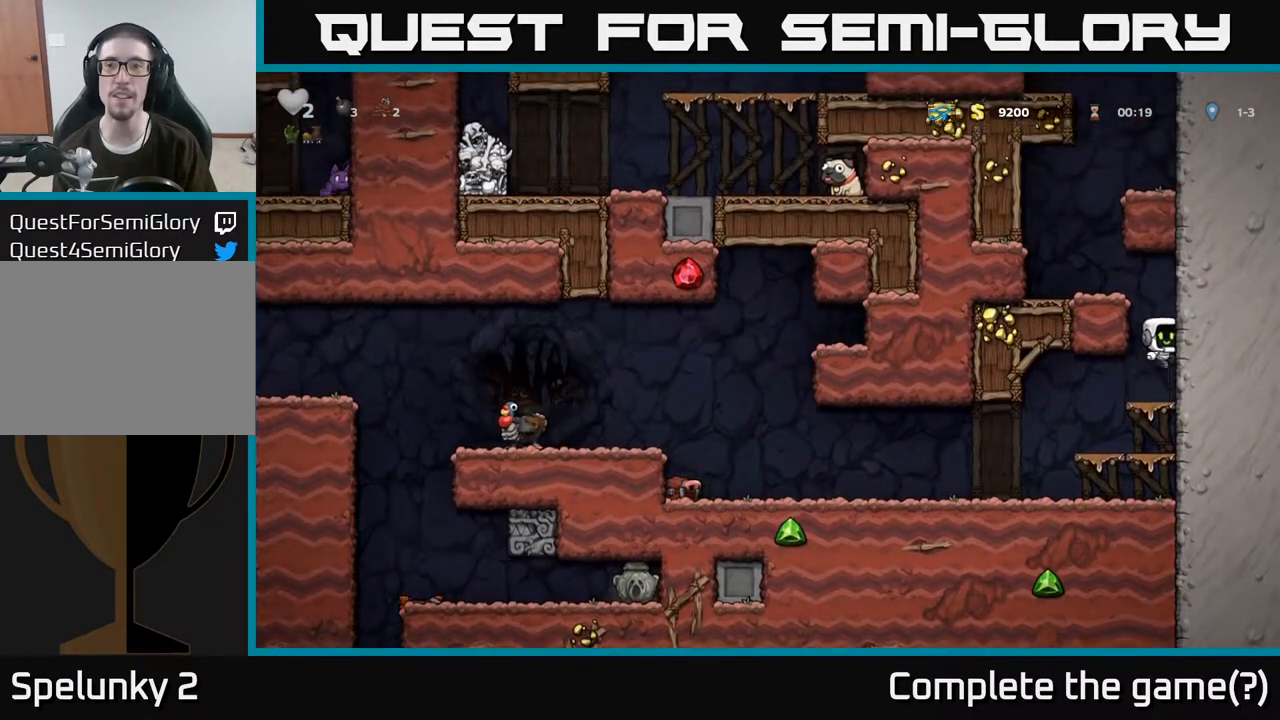
{"buttons": [], "left_stick": "left", "right_stick": "center", "events": [[50, "A", "up"], [200, "A", "down"], [317, "A", "up"]]}
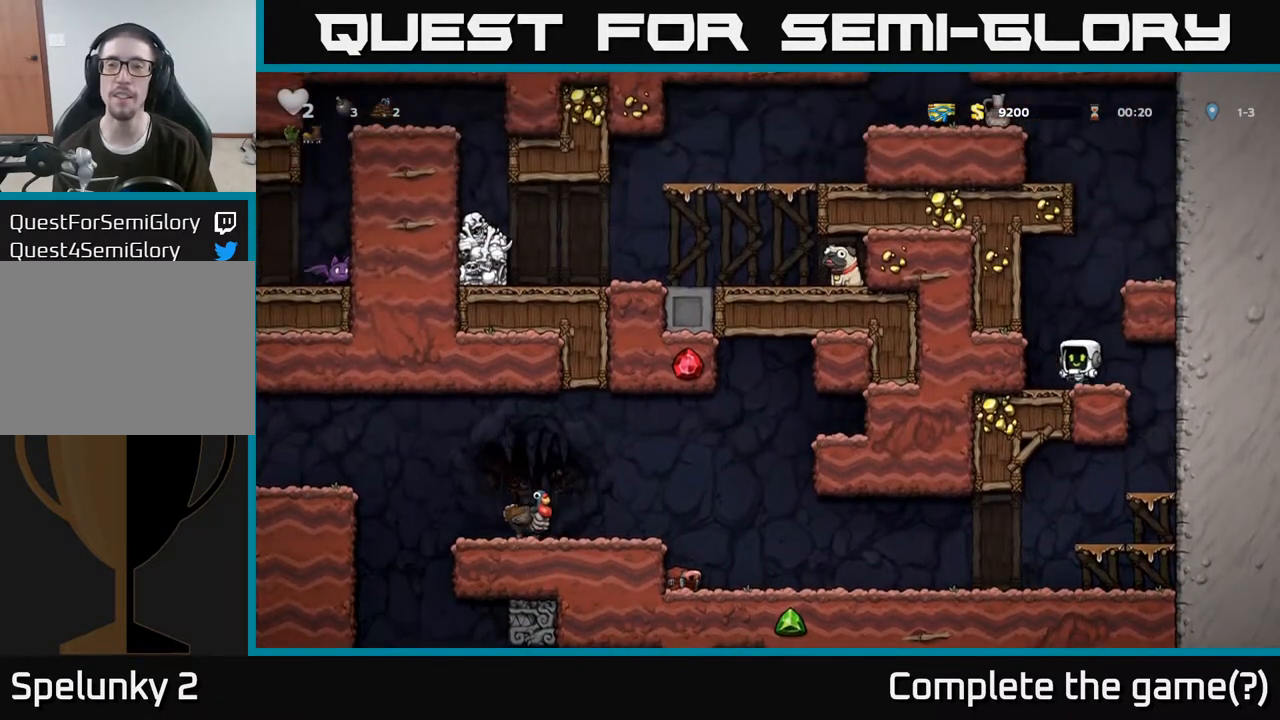
{"buttons": ["A"], "left_stick": "right", "right_stick": "center", "events": [[83, "A", "down"], [83, "left_stick", "right"], [233, "A", "up"], [400, "A", "down"]]}
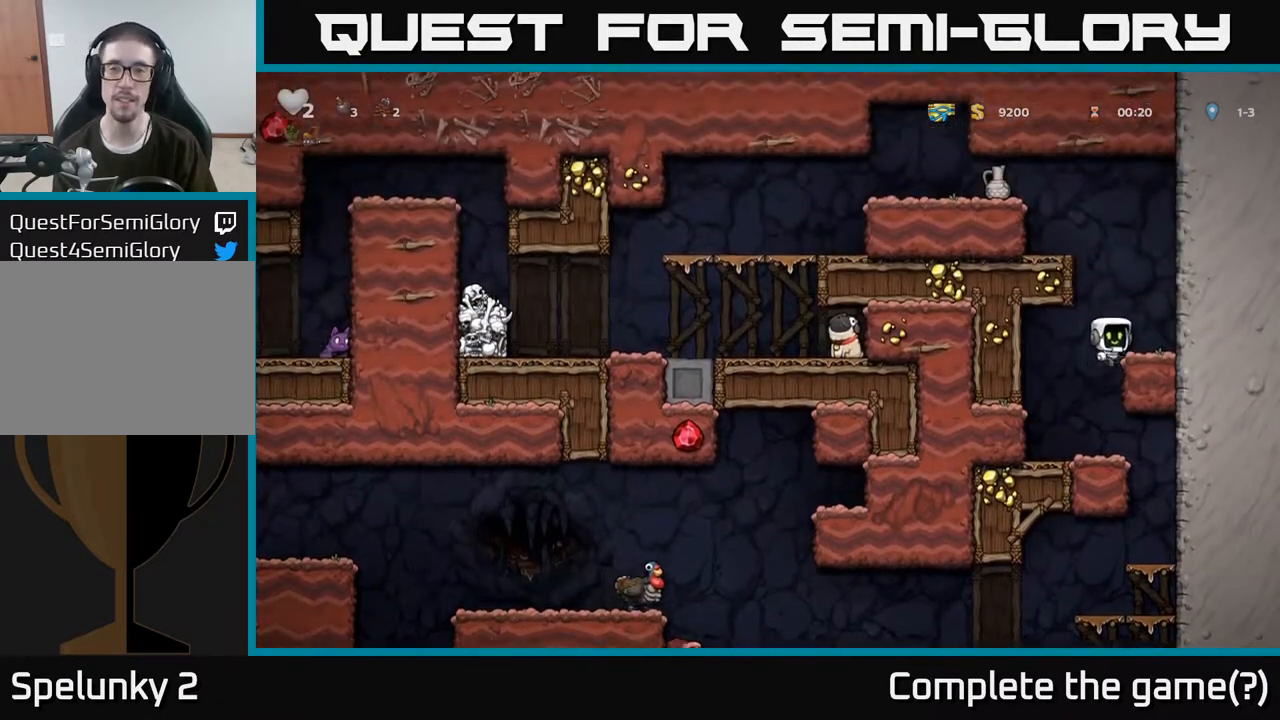
{"buttons": [], "left_stick": "left", "right_stick": "center", "events": [[33, "A", "up"], [250, "left_stick", "left"], [283, "A", "down"], [417, "A", "up"]]}
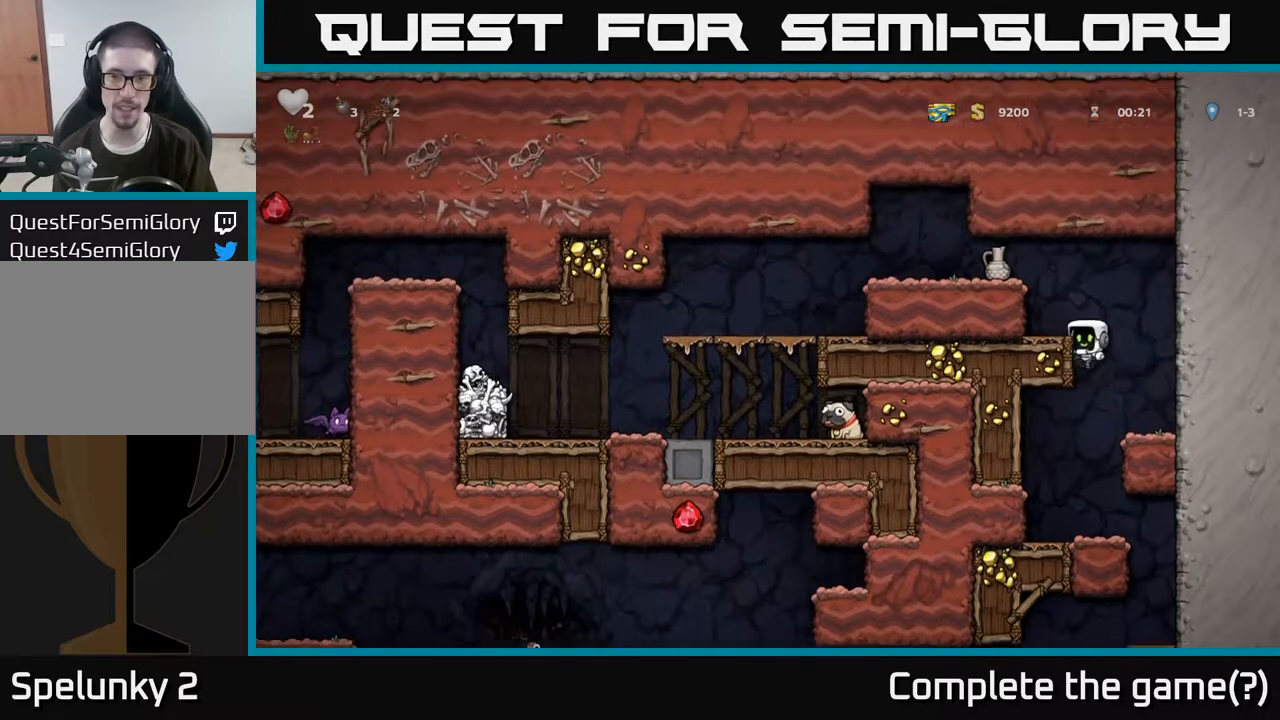
{"buttons": ["A", "X"], "left_stick": "left", "right_stick": "center", "events": [[83, "A", "down"], [217, "A", "up"], [433, "A", "down"], [467, "X", "down"]]}
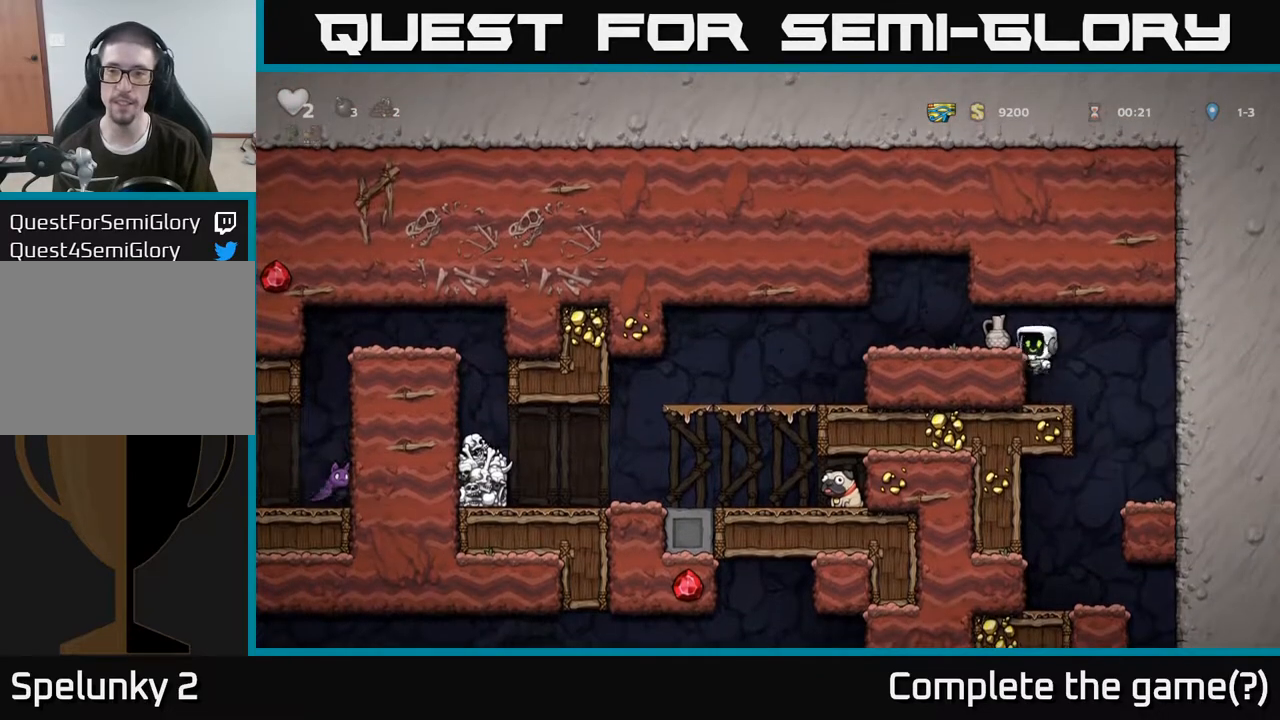
{"buttons": ["A"], "left_stick": "center", "right_stick": "center", "events": [[33, "A", "up"], [50, "X", "up"], [67, "left_stick", "center"], [500, "A", "down"]]}
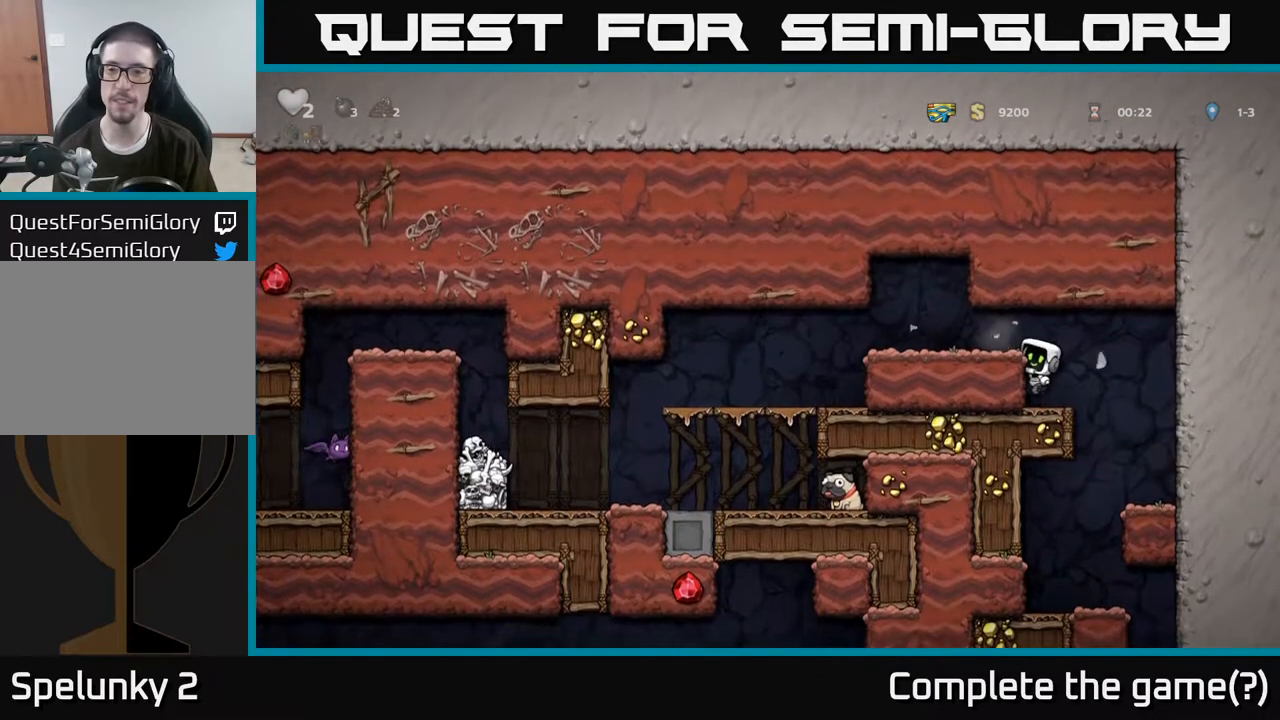
{"buttons": [], "left_stick": "left", "right_stick": "center", "events": [[50, "left_stick", "left"], [133, "A", "up"], [450, "A", "down"], [483, "A", "up"]]}
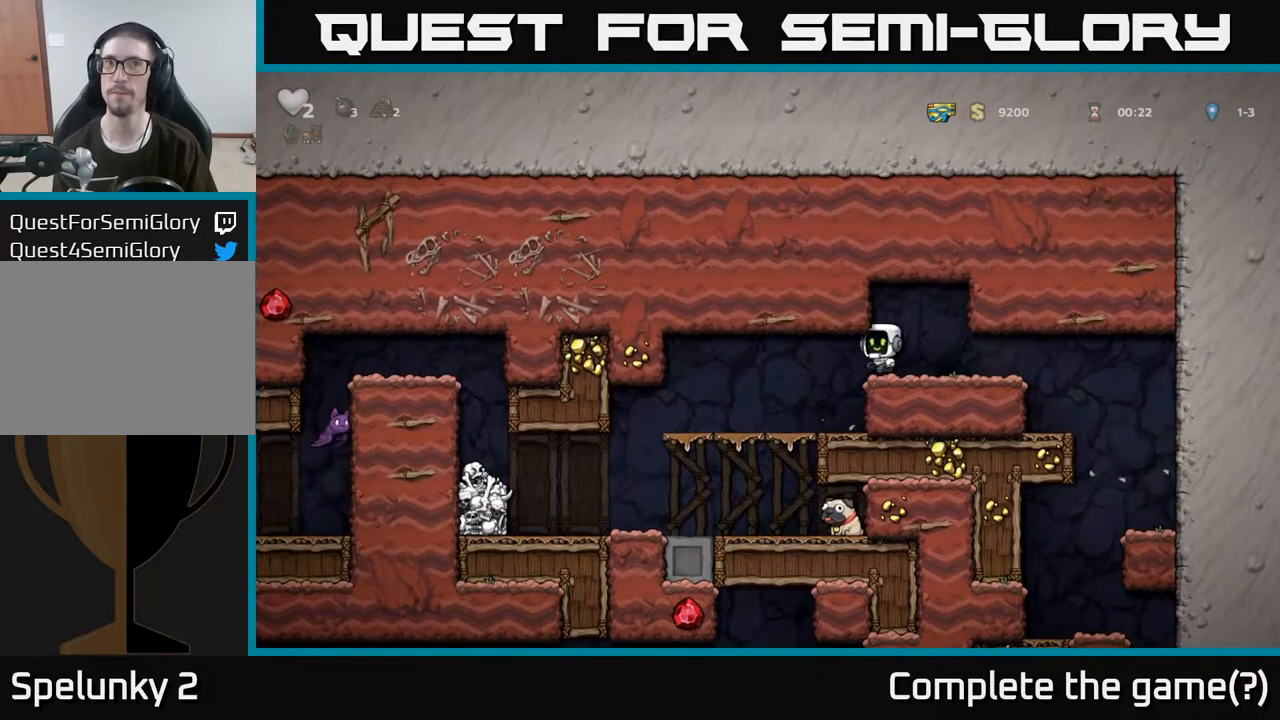
{"buttons": [], "left_stick": "down", "right_stick": "center", "events": [[333, "left_stick", "down"], [400, "A", "down"], [483, "A", "up"]]}
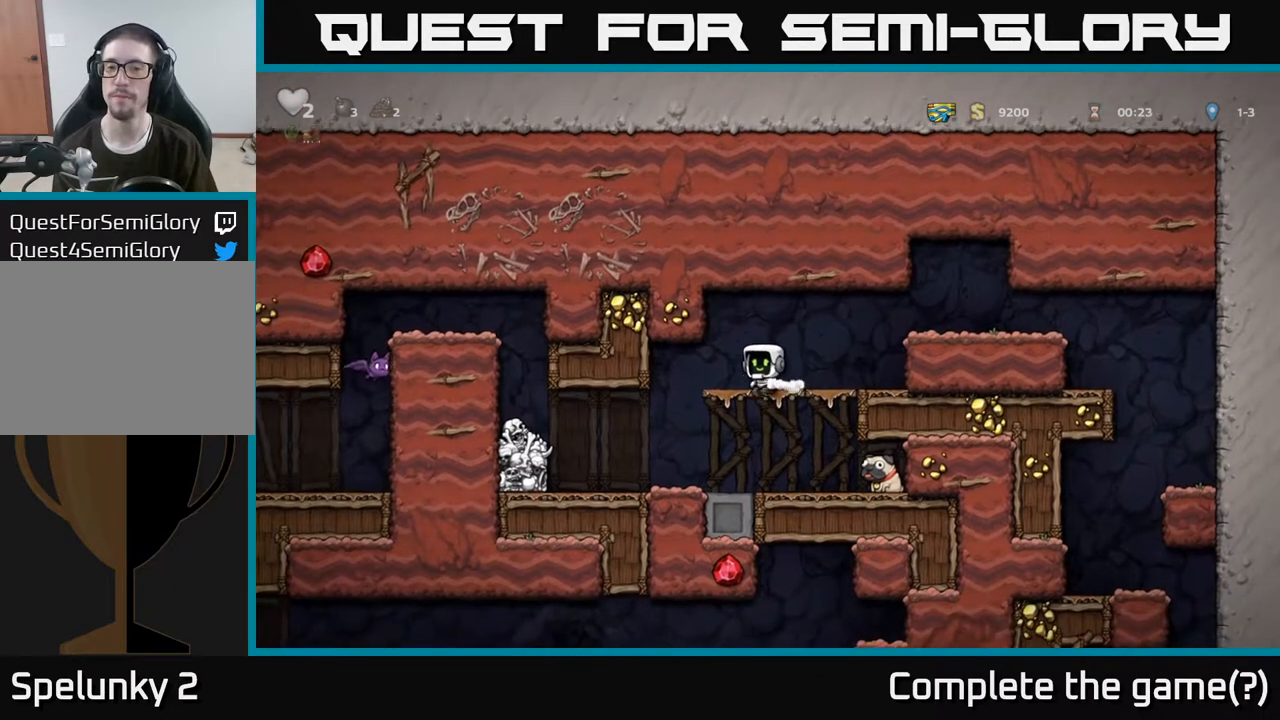
{"buttons": [], "left_stick": "down", "right_stick": "center", "events": [[67, "left_stick", "right"], [200, "left_stick", "down-left"], [317, "left_stick", "down"]]}
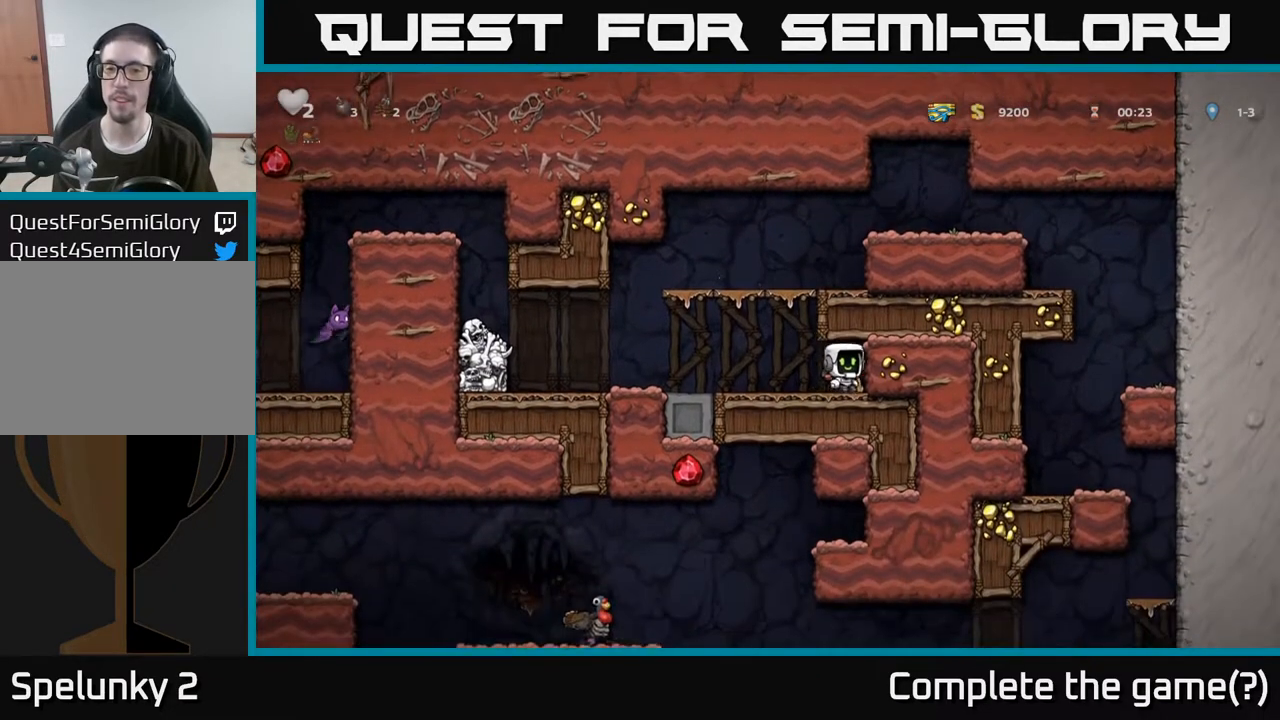
{"buttons": ["A"], "left_stick": "up", "right_stick": "center"}
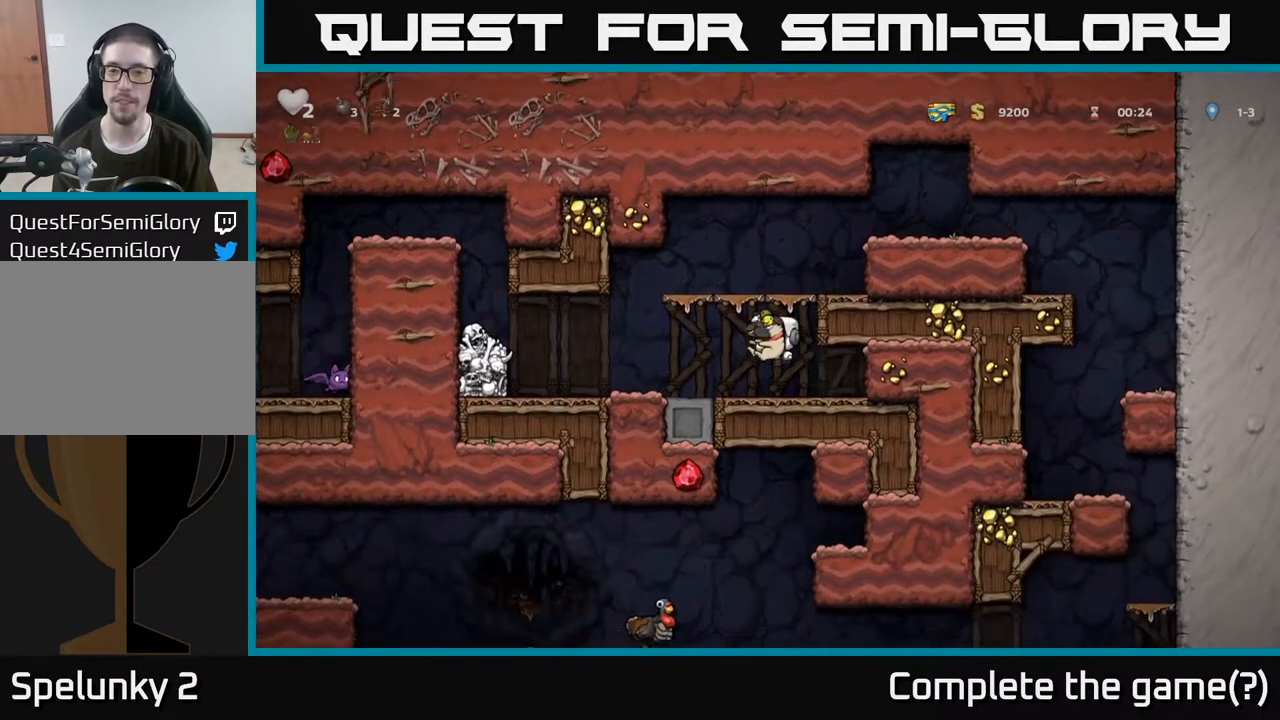
{"buttons": [], "left_stick": "right", "right_stick": "center", "events": [[50, "A", "up"], [83, "left_stick", "right"], [250, "A", "down"], [383, "A", "up"]]}
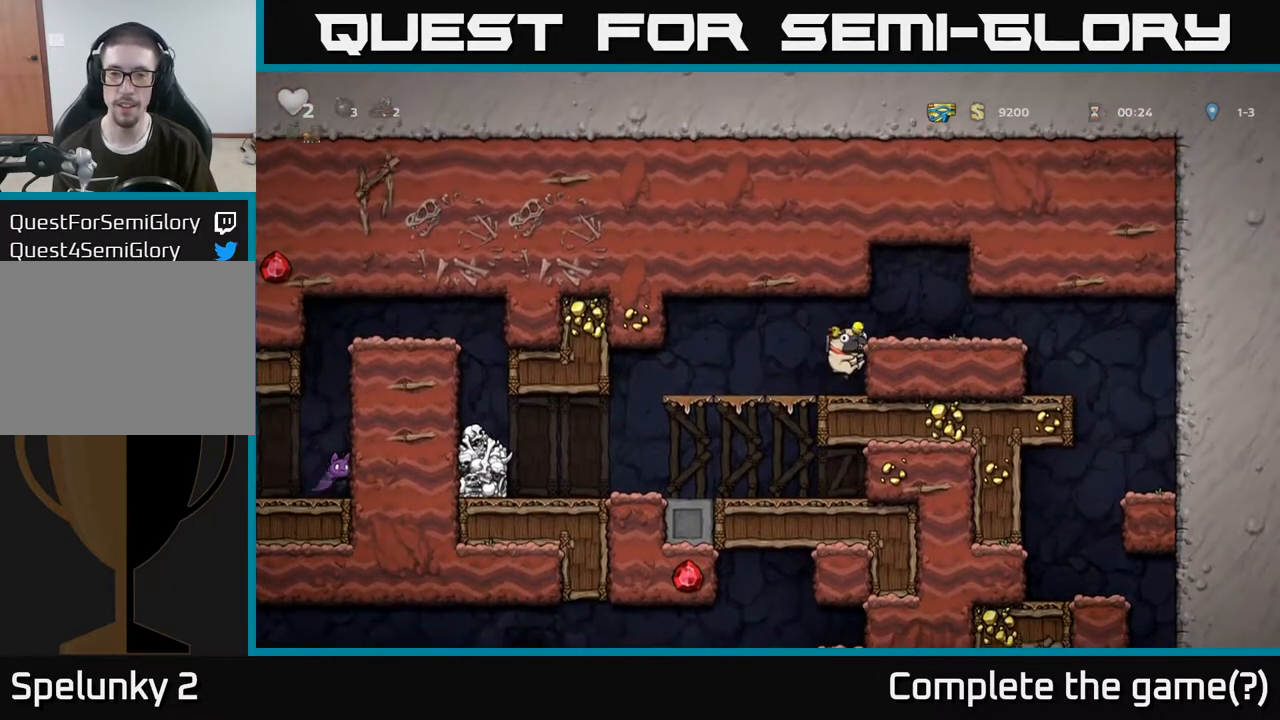
{"buttons": [], "left_stick": "right", "right_stick": "center"}
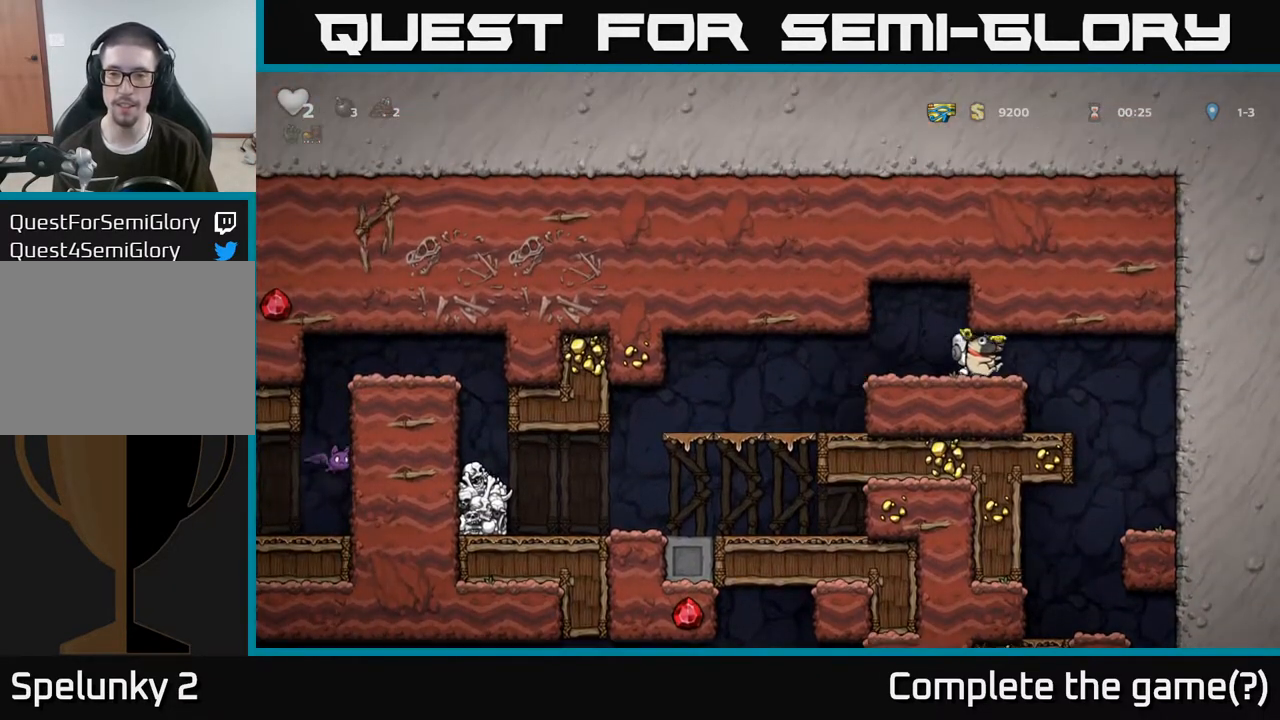
{"buttons": [], "left_stick": "left", "right_stick": "center", "events": [[333, "left_stick", "center"], [500, "left_stick", "left"]]}
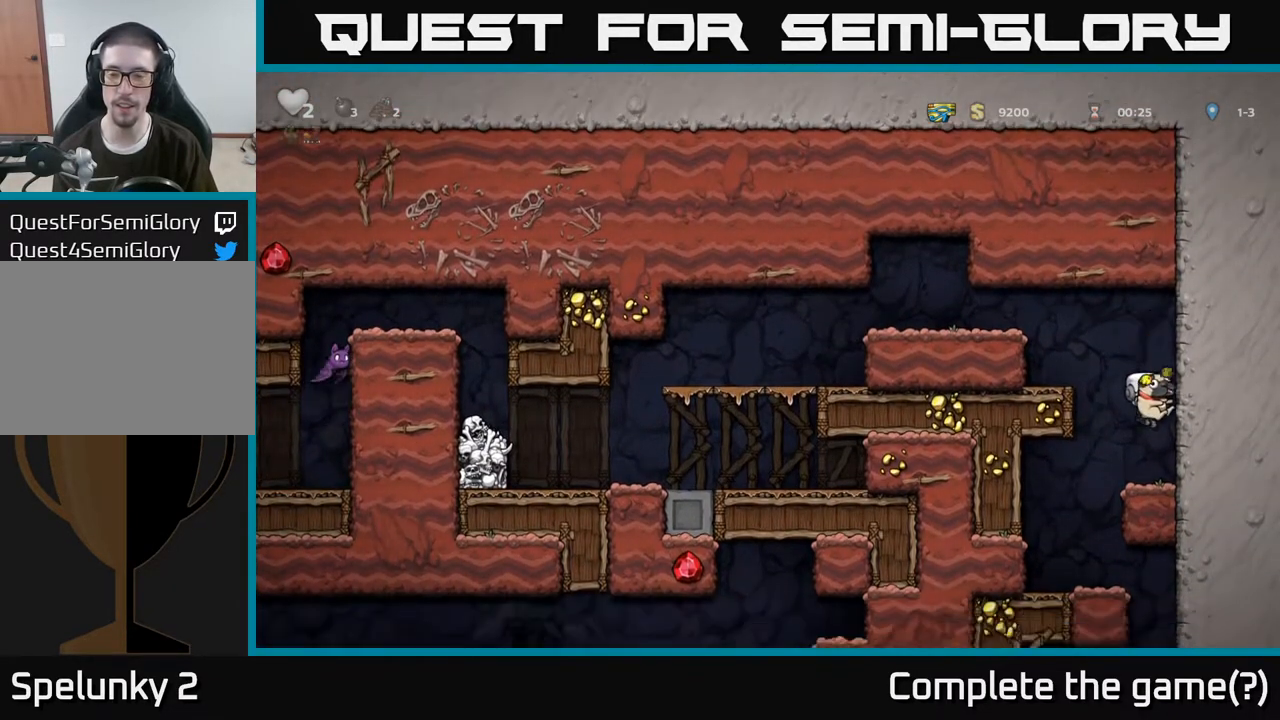
{"buttons": [], "left_stick": "right", "right_stick": "center", "events": [[267, "left_stick", "center"], [467, "left_stick", "right"]]}
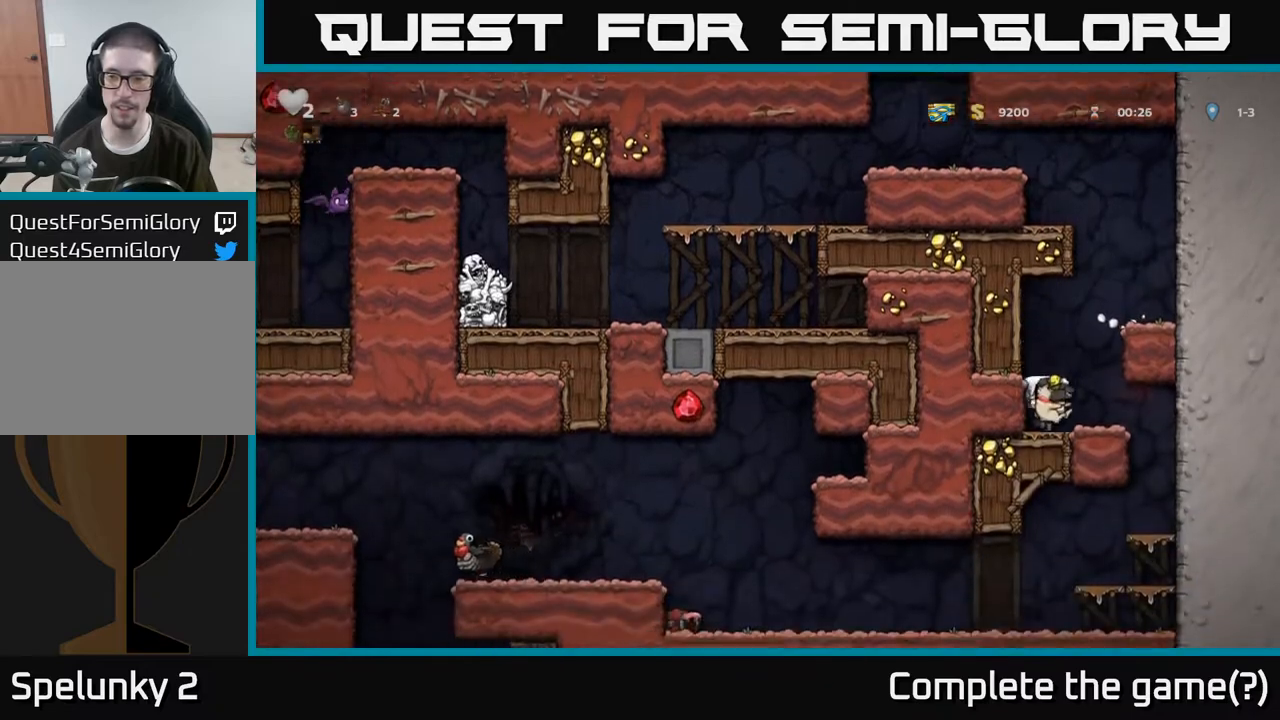
{"buttons": [], "left_stick": "center", "right_stick": "center"}
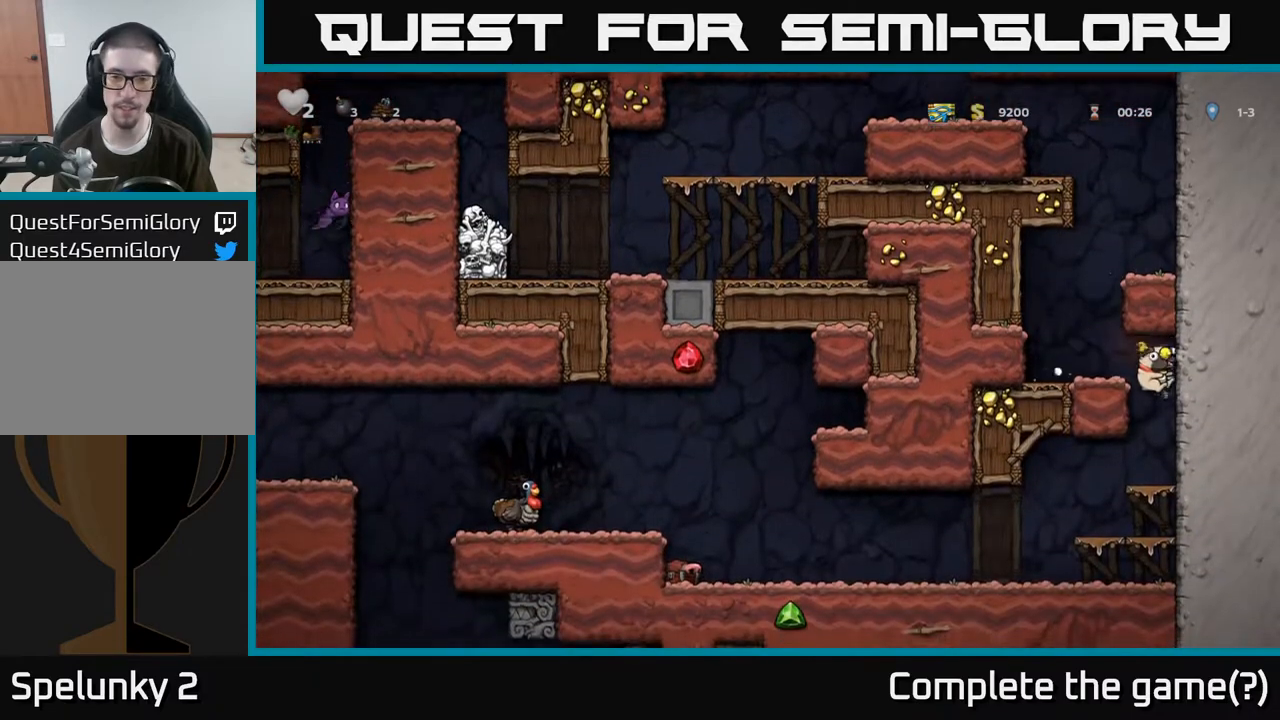
{"buttons": [], "left_stick": "left", "right_stick": "center", "events": [[117, "left_stick", "down-left"], [333, "left_stick", "left"]]}
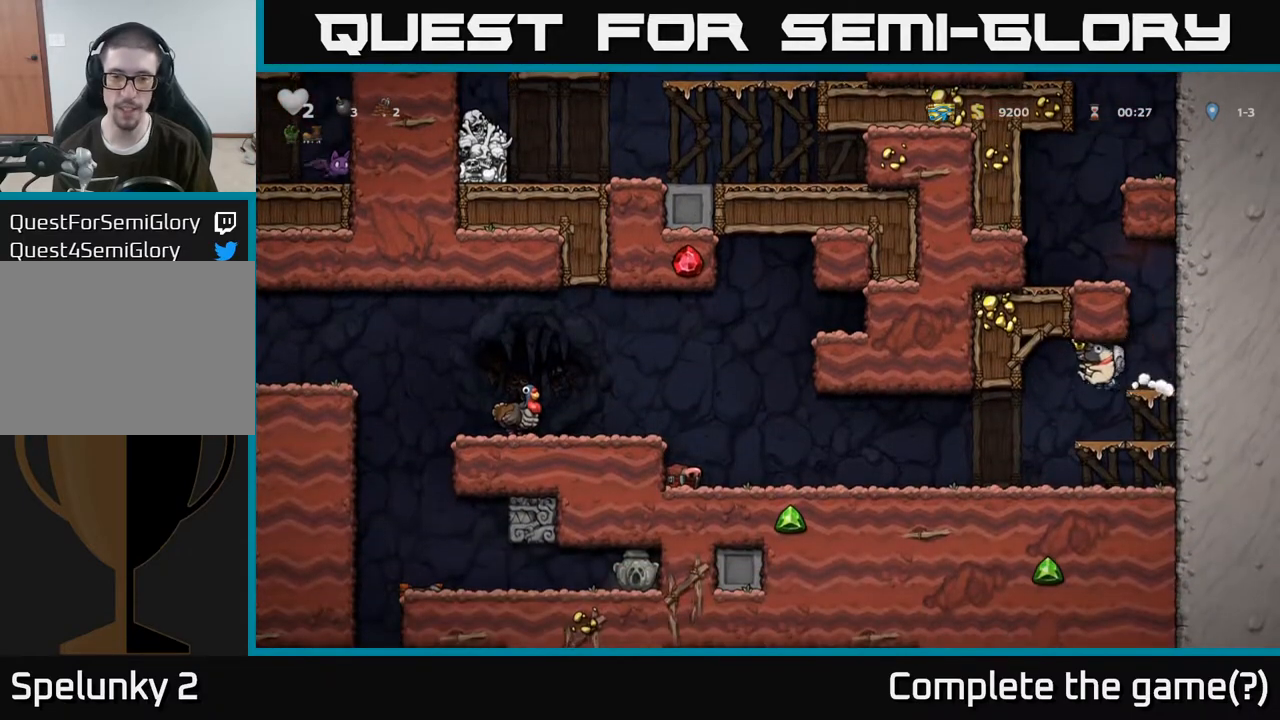
{"buttons": [], "left_stick": "left", "right_stick": "center", "events": []}
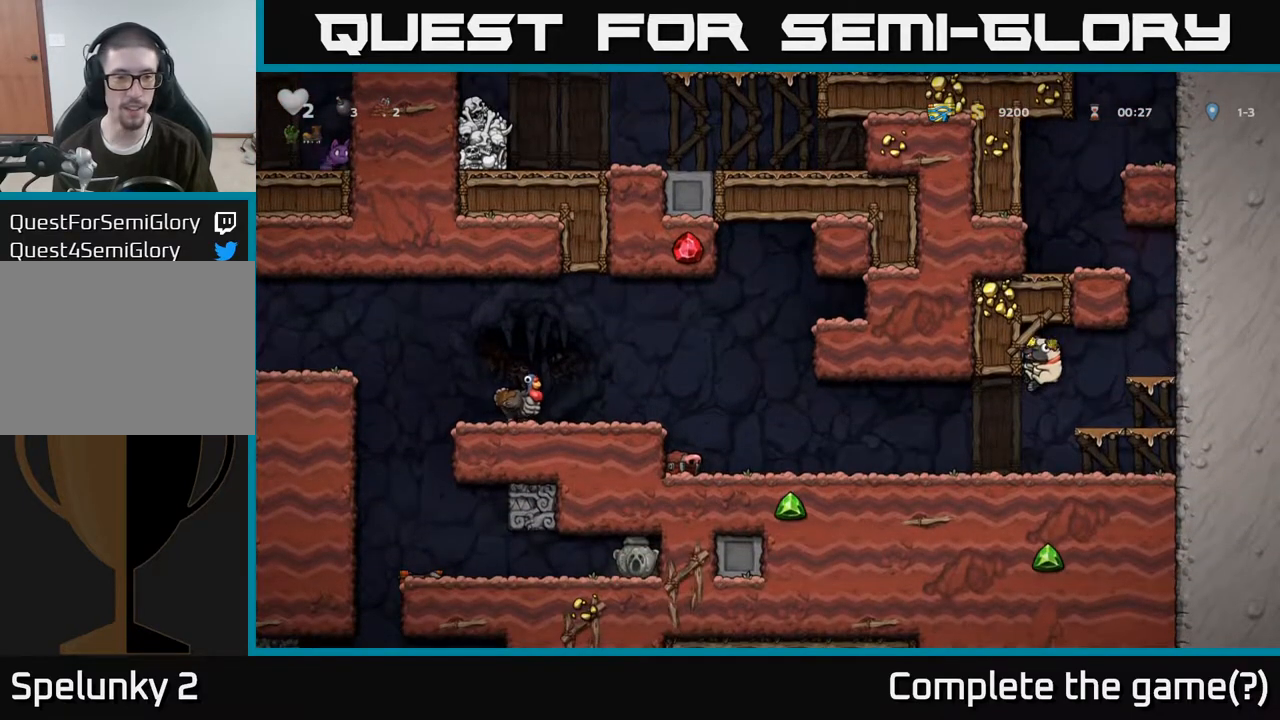
{"buttons": [], "left_stick": "left", "right_stick": "center", "events": [[83, "left_stick", "down"], [183, "A", "down"], [250, "A", "up"], [367, "left_stick", "left"]]}
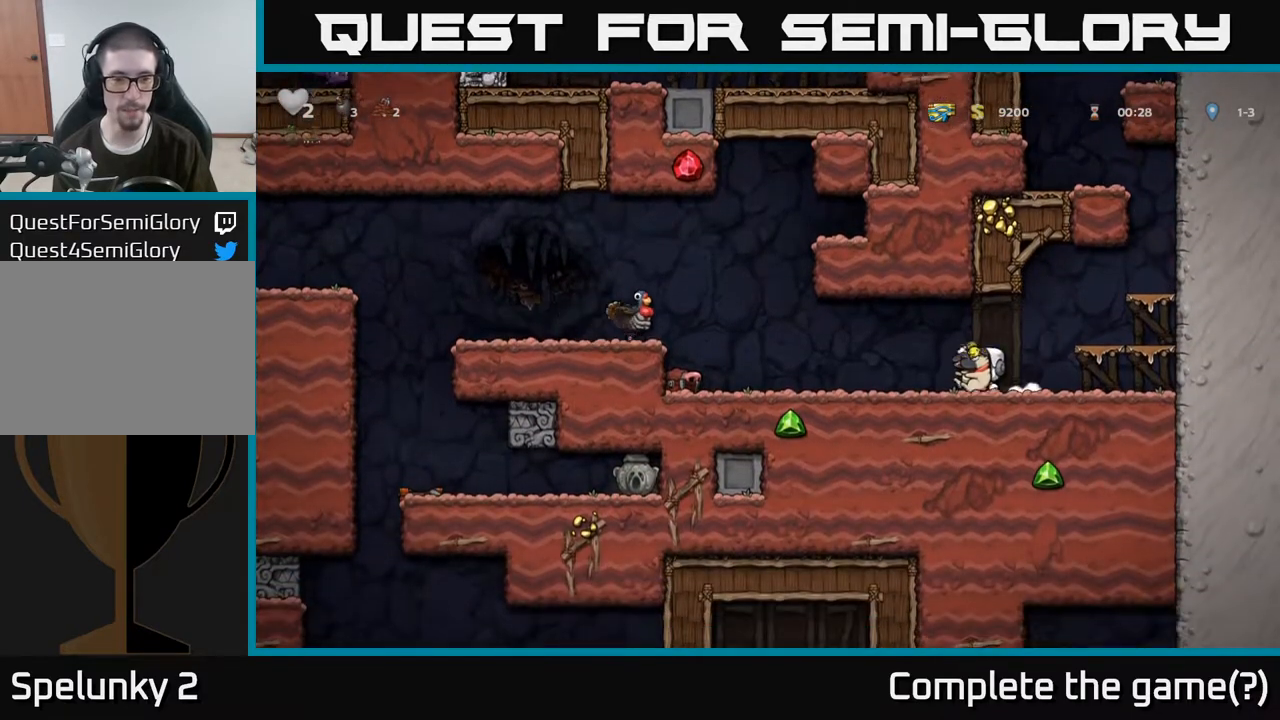
{"buttons": ["A"], "left_stick": "left", "right_stick": "center", "events": [[300, "A", "down"]]}
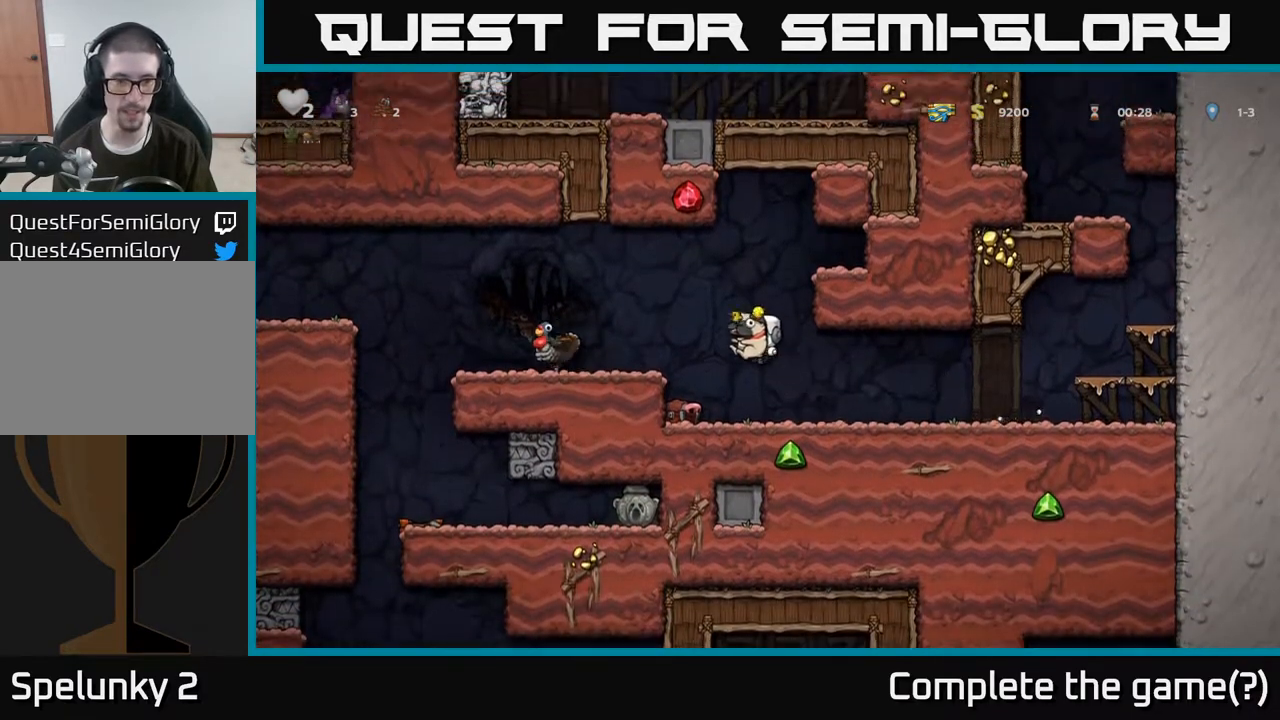
{"buttons": [], "left_stick": "left", "right_stick": "center", "events": [[17, "A", "up"], [300, "A", "down"], [417, "A", "up"]]}
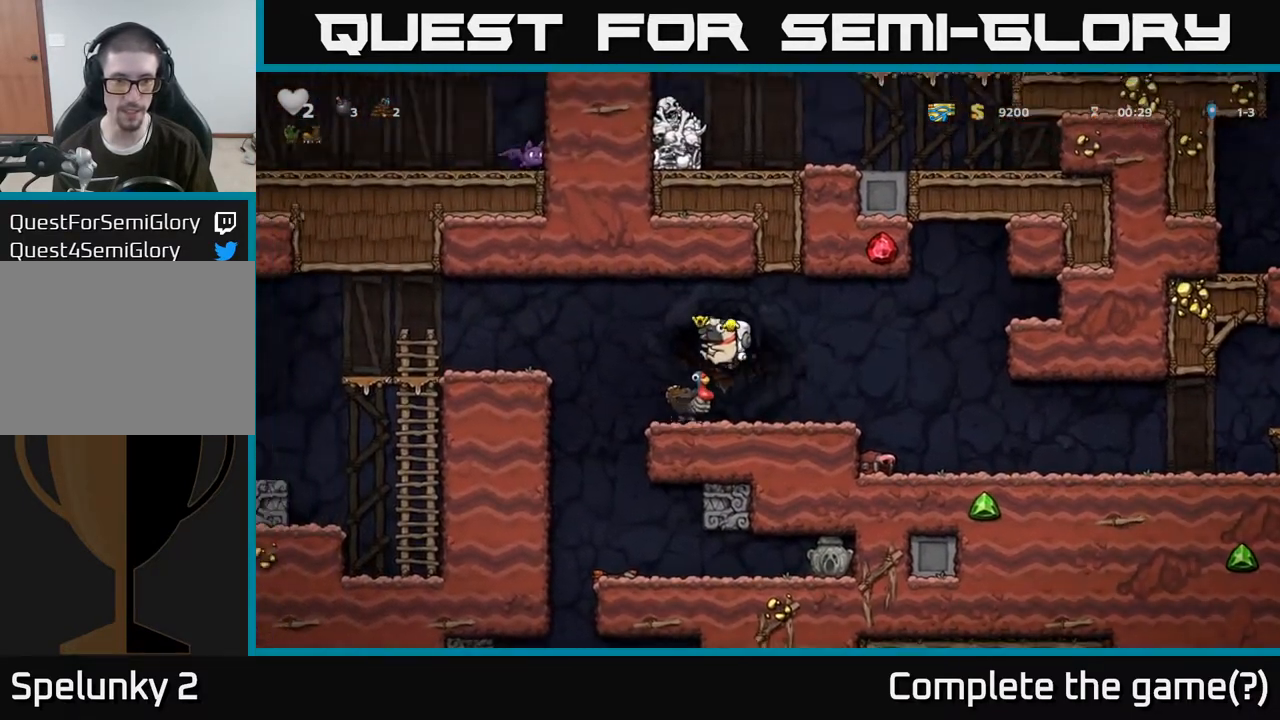
{"buttons": [], "left_stick": "center", "right_stick": "center", "events": [[133, "left_stick", "right"], [317, "left_stick", "center"], [367, "A", "down"], [450, "A", "up"]]}
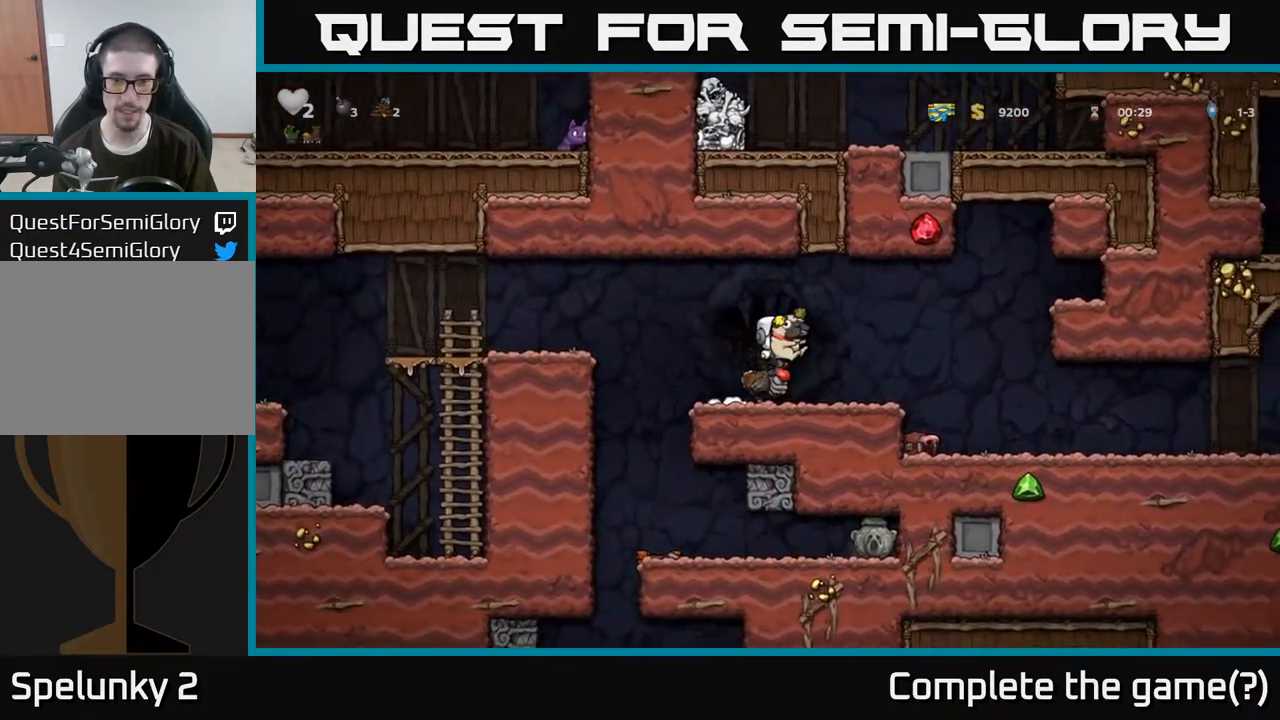
{"buttons": [], "left_stick": "center", "right_stick": "center", "events": [[200, "left_stick", "left"], [300, "left_stick", "center"]]}
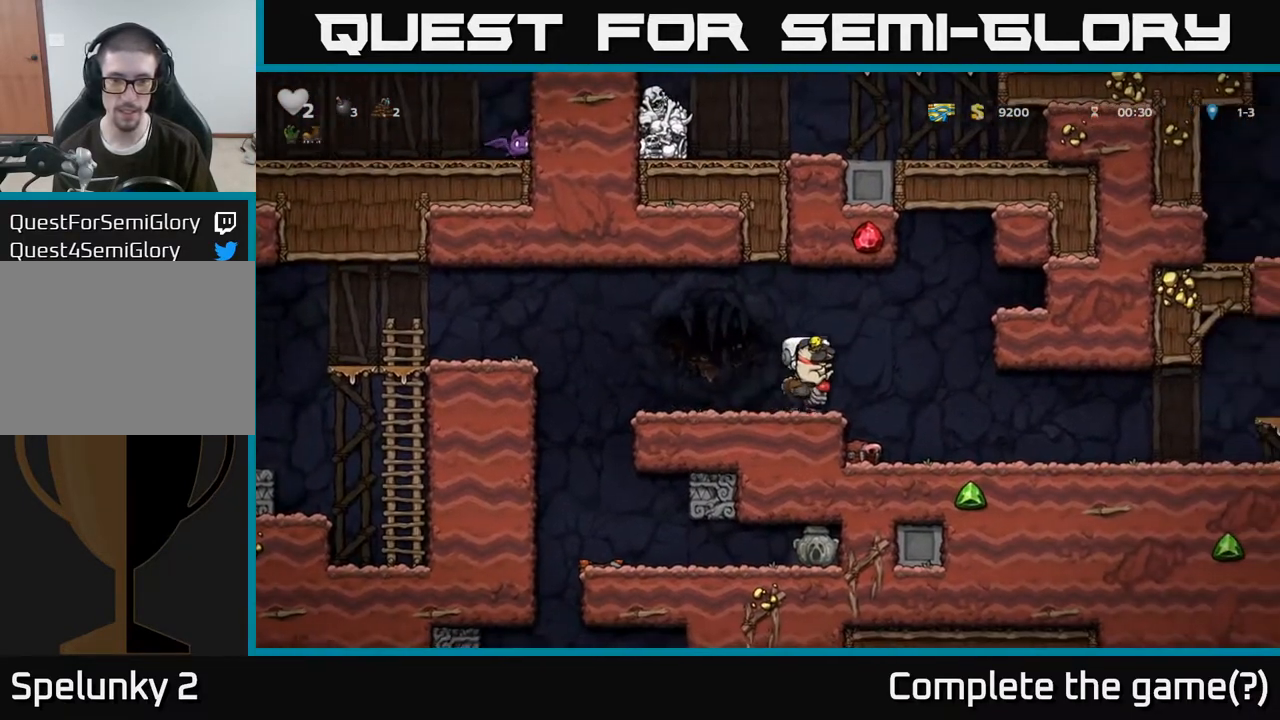
{"buttons": [], "left_stick": "center", "right_stick": "center", "events": []}
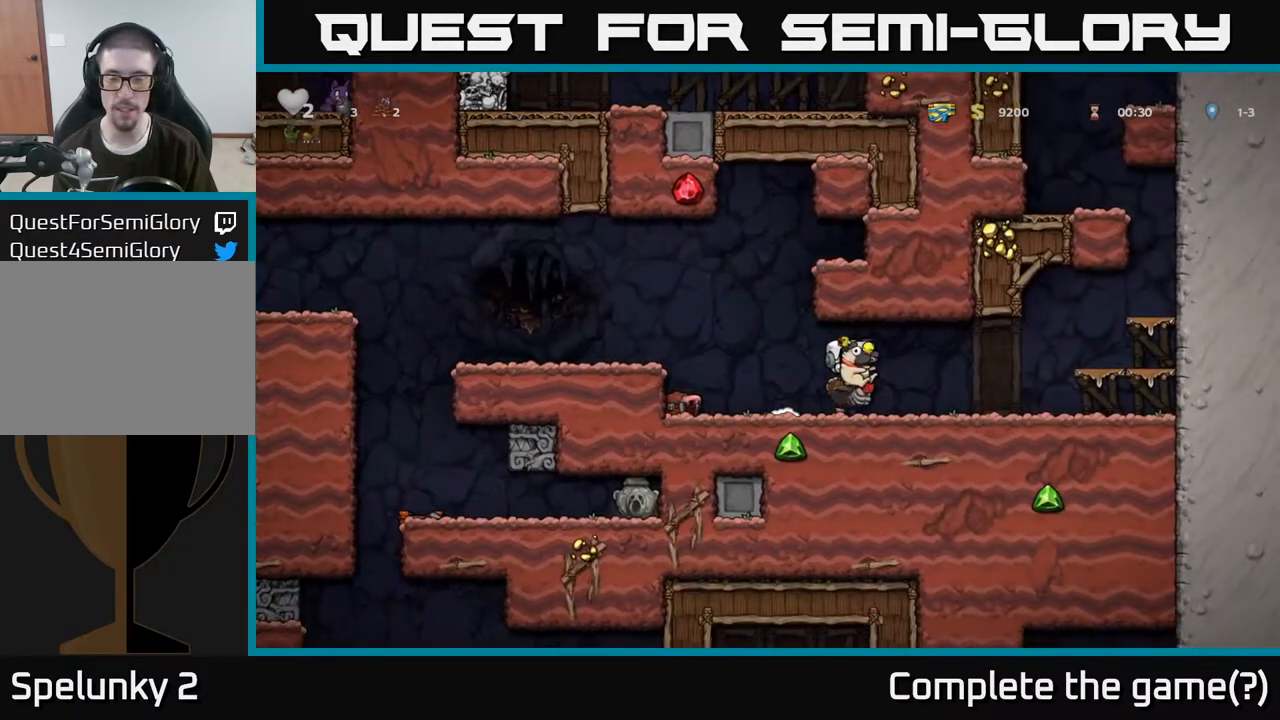
{"buttons": [], "left_stick": "center", "right_stick": "center", "events": []}
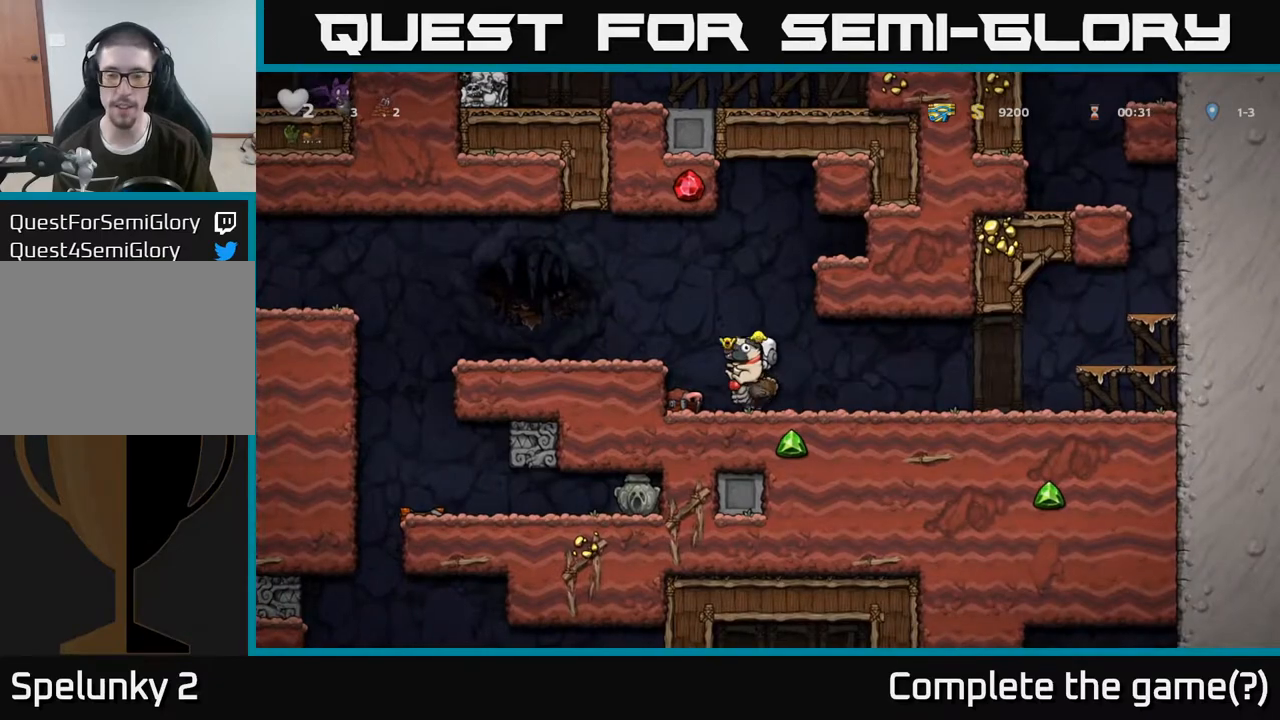
{"buttons": [], "left_stick": "center", "right_stick": "center", "events": []}
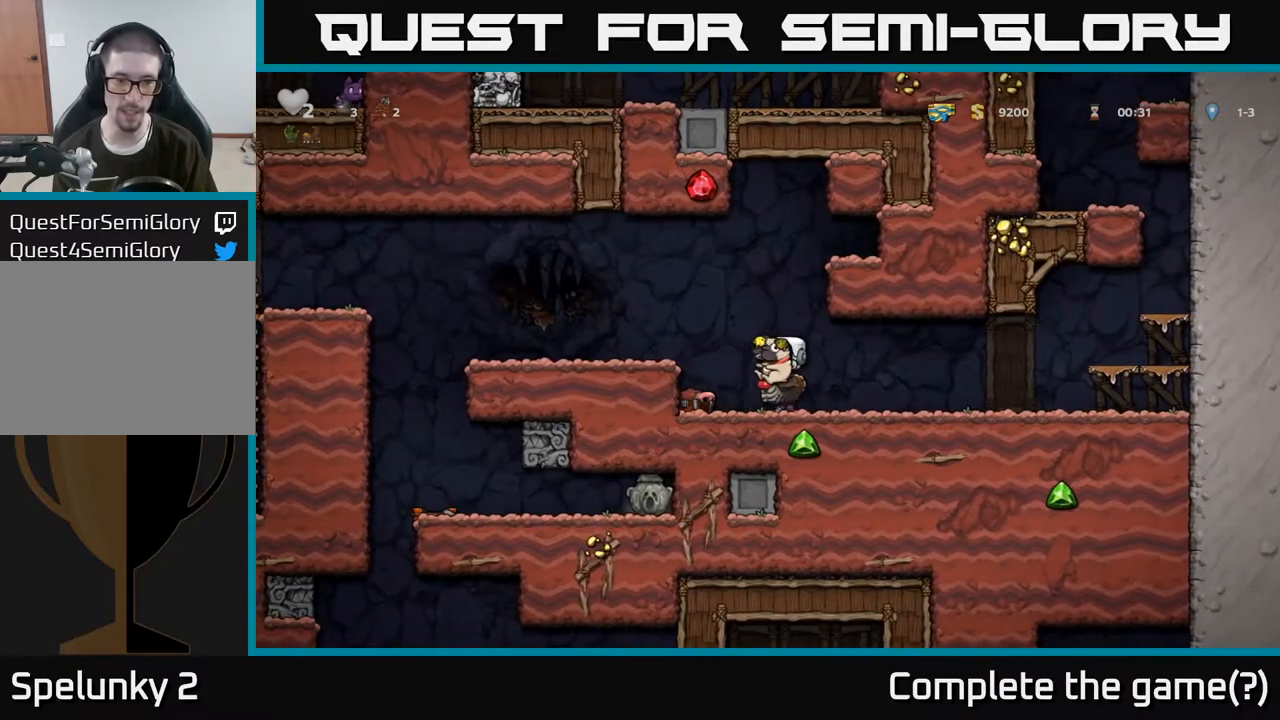
{"buttons": [], "left_stick": "center", "right_stick": "center", "events": []}
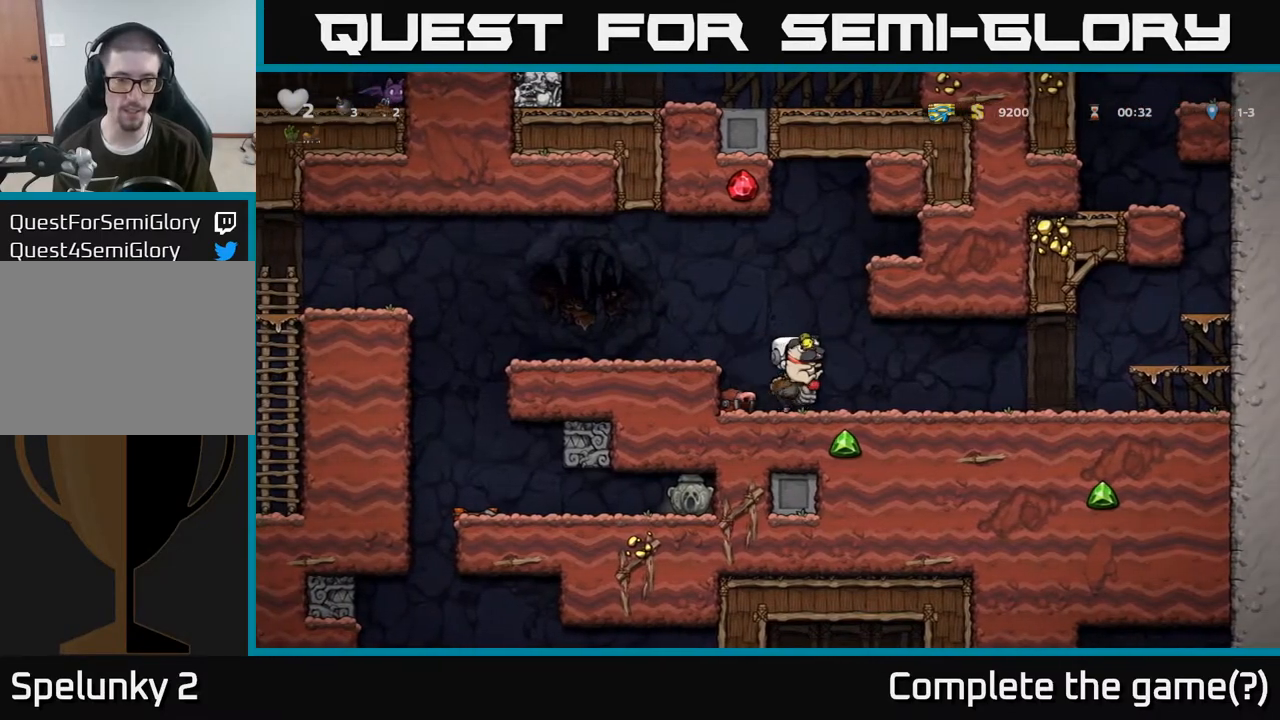
{"buttons": [], "left_stick": "center", "right_stick": "center", "events": []}
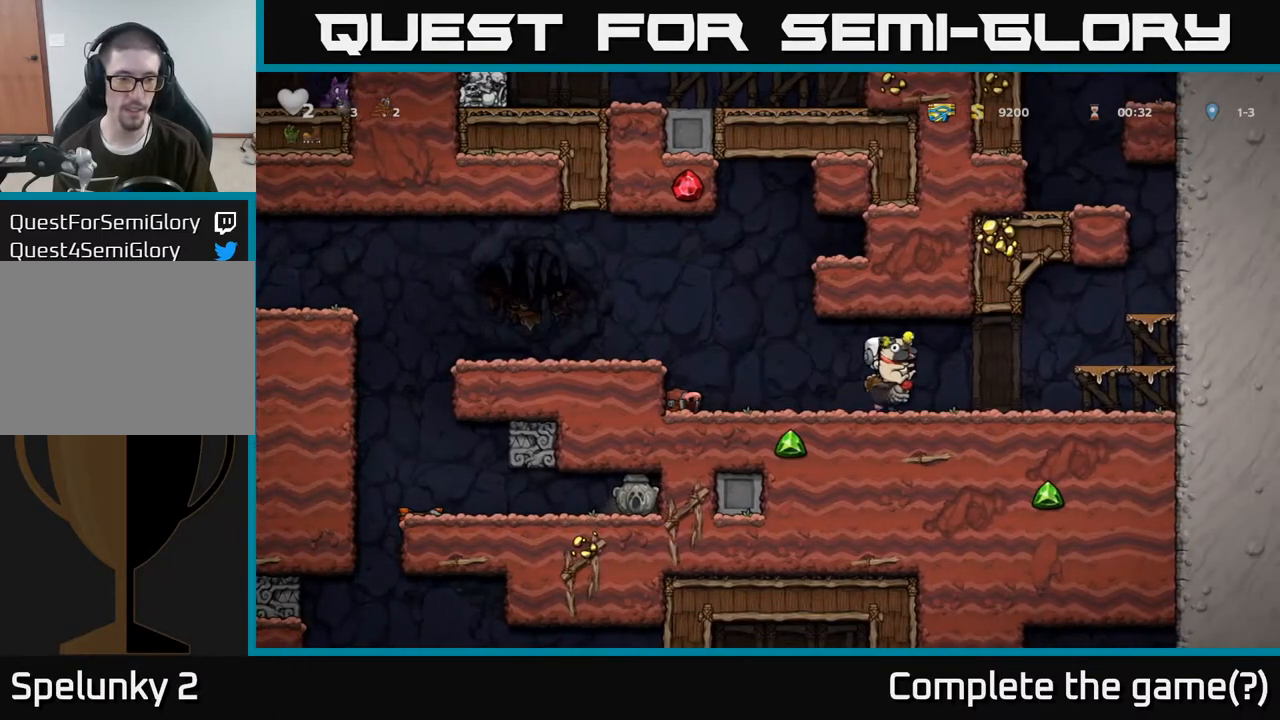
{"buttons": [], "left_stick": "center", "right_stick": "center", "events": []}